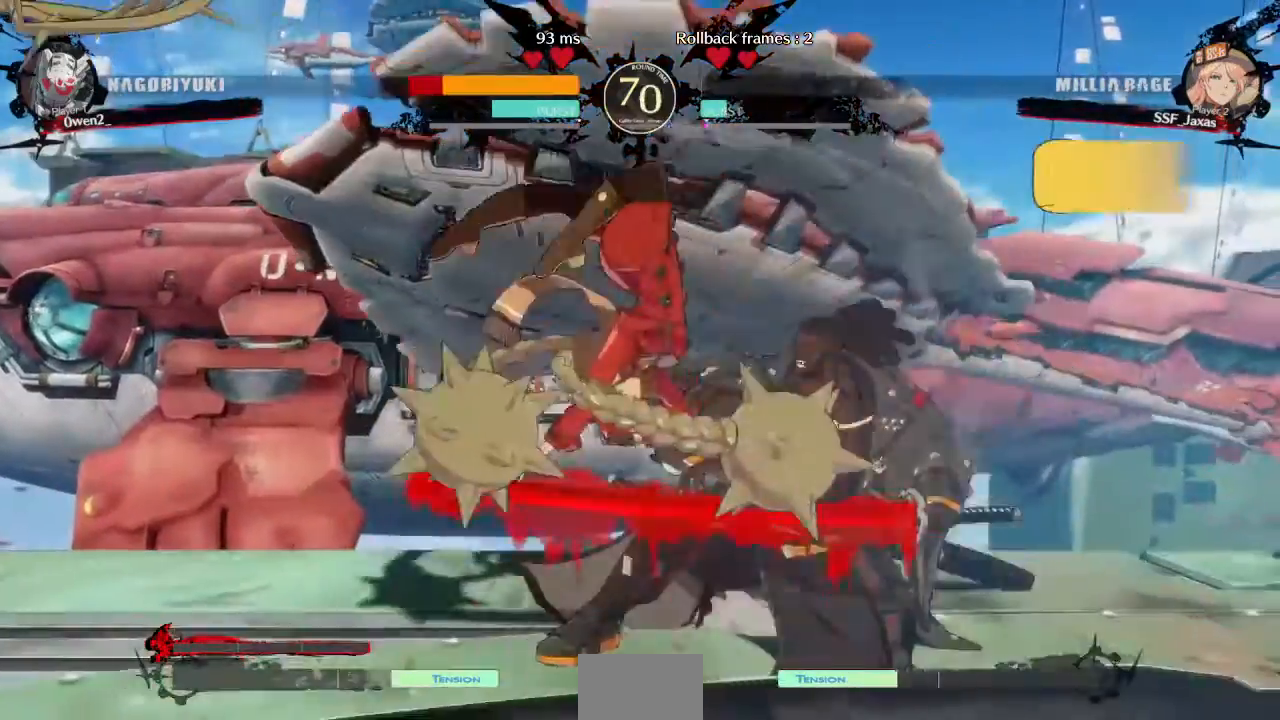
Gameplay with a controller (arcade stick); each line is a JSON object with the inputs held at the frame after it (dt_ms = milliseconds from this image to that frame). "events" lists button and stick changes between this image and that frame as [ms after this image, input, new state], when the widget could be followed in between. Not read: L3 R3.
{"dt_ms": 520, "buttons": []}
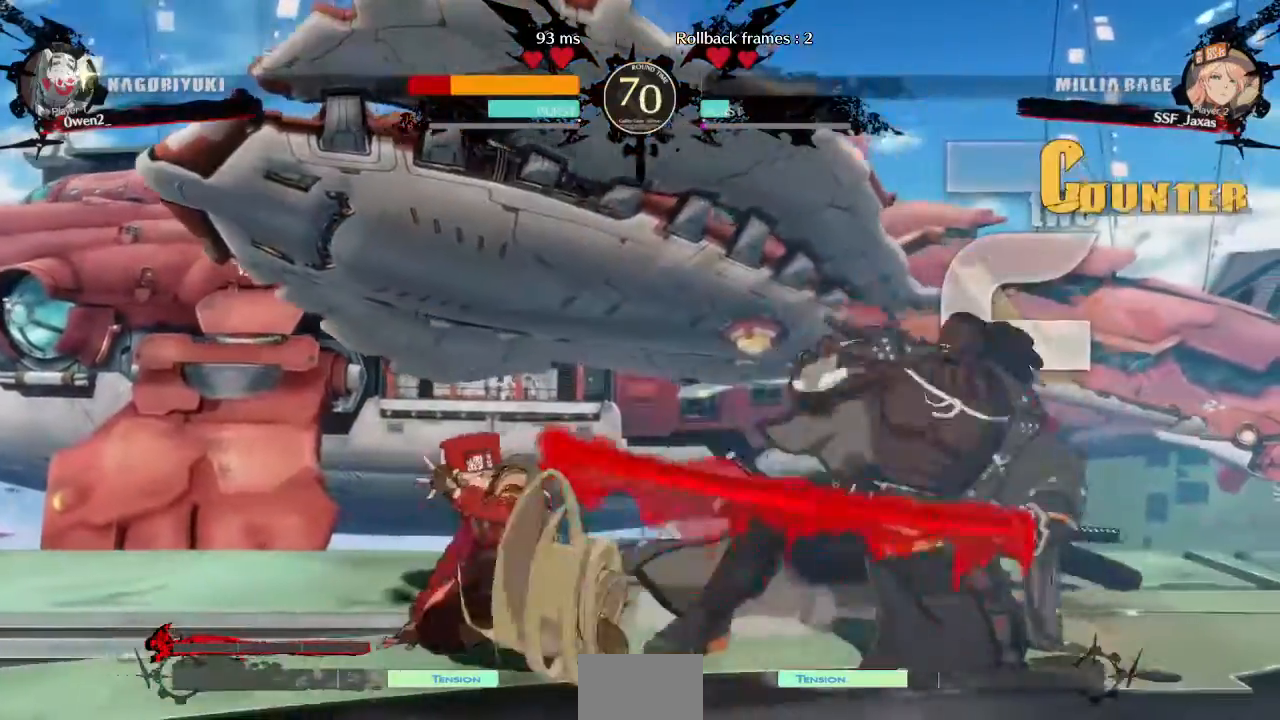
{"dt_ms": 480, "buttons": [], "events": [[80, "DPAD_DOWN", "down"], [120, "DPAD_RIGHT", "down"], [160, "DPAD_DOWN", "up"], [160, "R1", "down"], [280, "DPAD_RIGHT", "up"], [320, "R1", "up"]]}
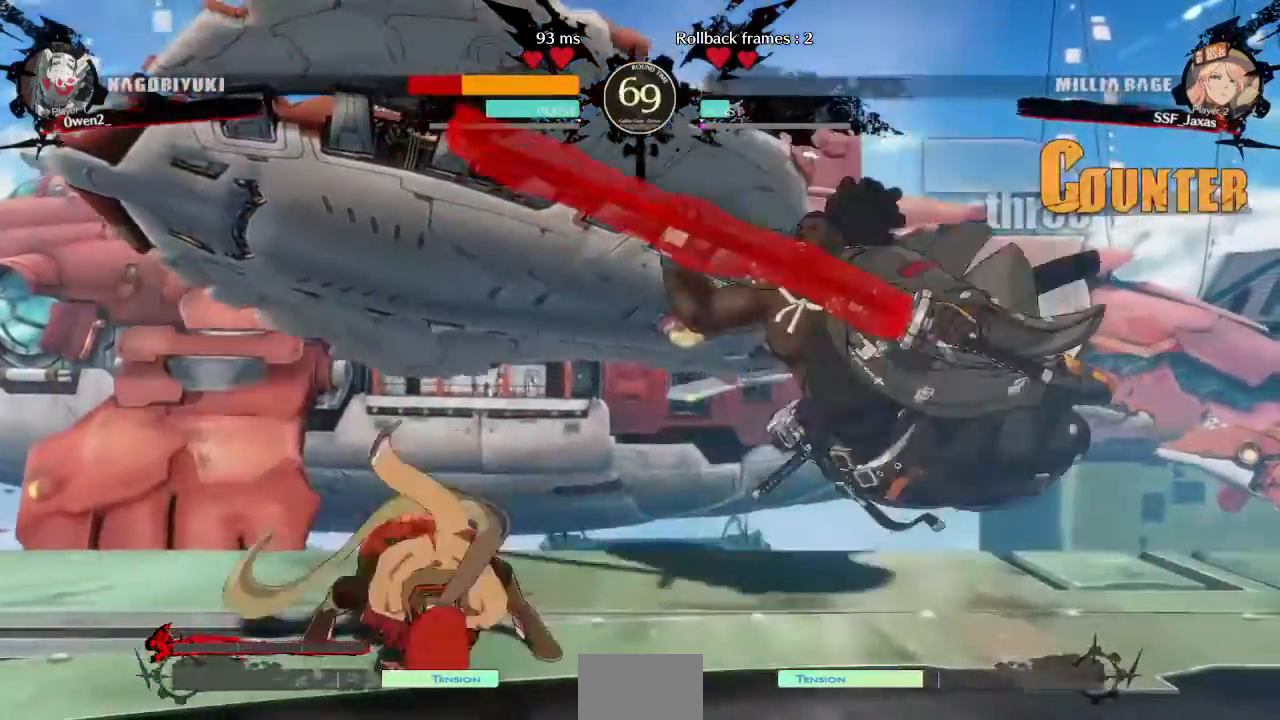
{"dt_ms": 520, "buttons": []}
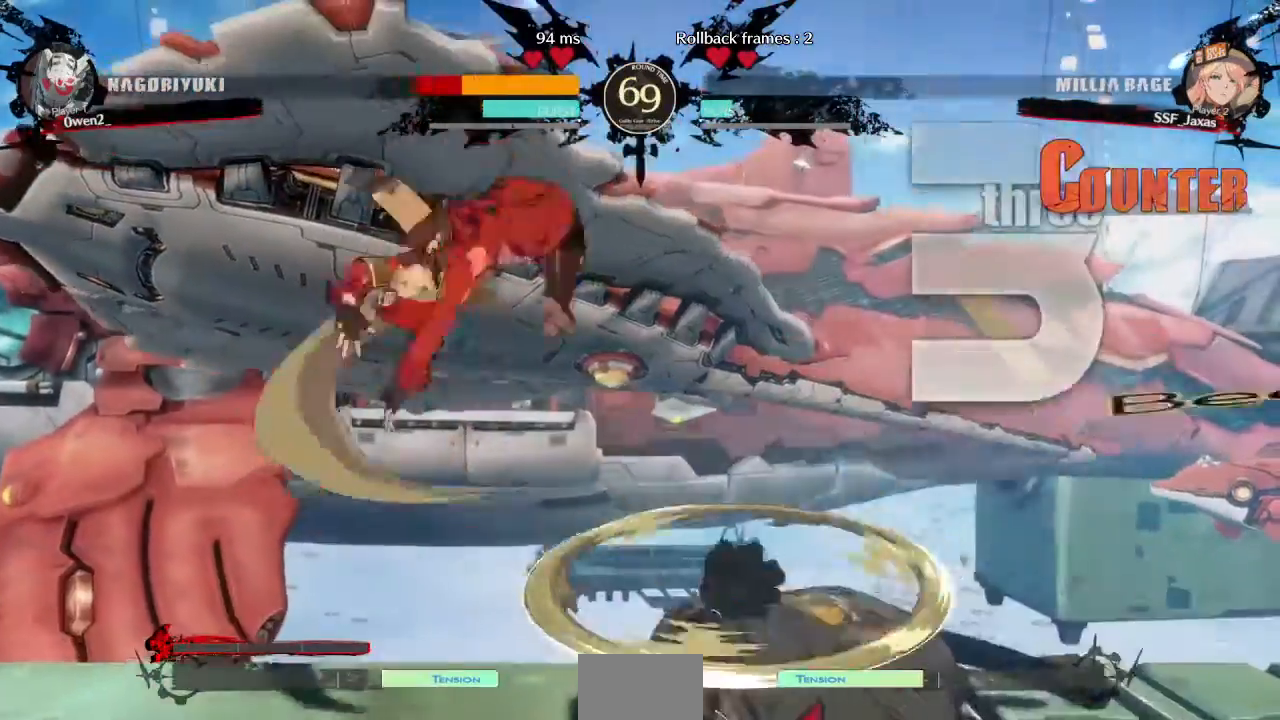
{"dt_ms": 480, "buttons": ["DPAD_RIGHT"], "events": [[200, "L2", "down"], [240, "L1", "down"], [280, "DPAD_RIGHT", "down"], [280, "L2", "up"], [320, "L1", "up"]]}
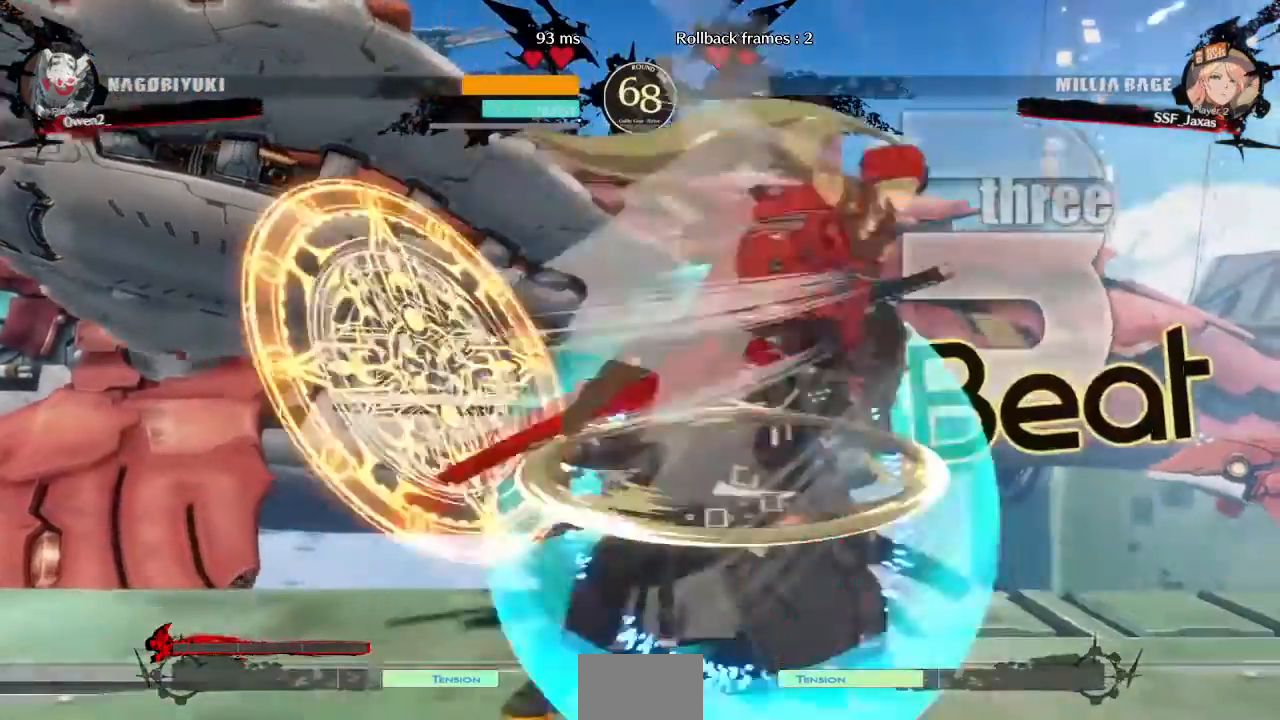
{"dt_ms": 1000, "buttons": []}
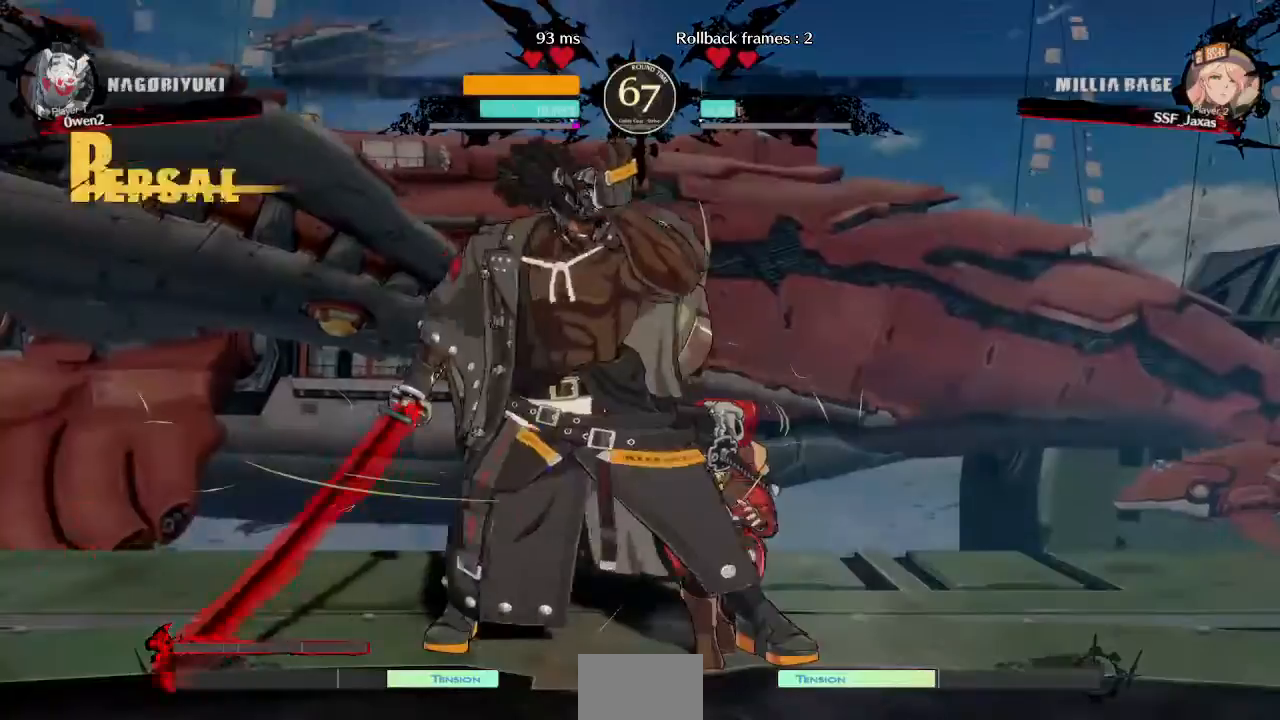
{"dt_ms": 520, "buttons": [], "events": [[160, "TRIANGLE", "down"], [320, "TRIANGLE", "up"], [360, "TRIANGLE", "down"], [480, "TRIANGLE", "up"]]}
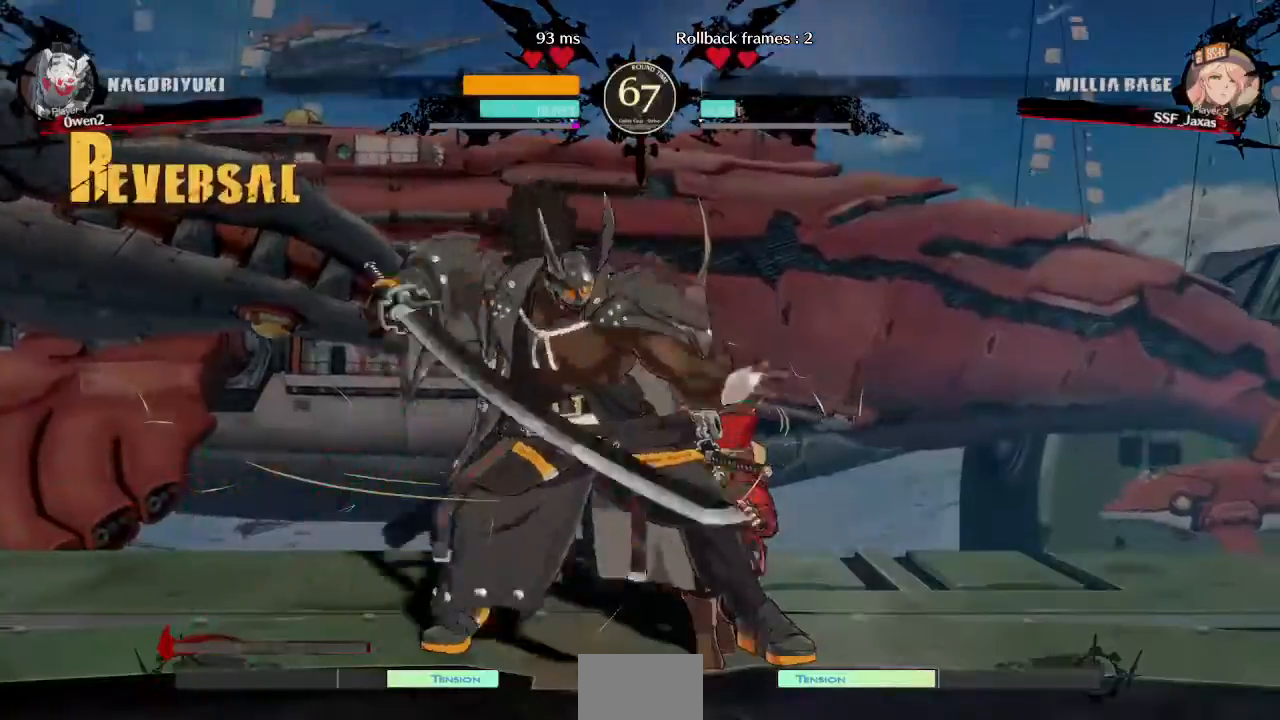
{"dt_ms": 480, "buttons": []}